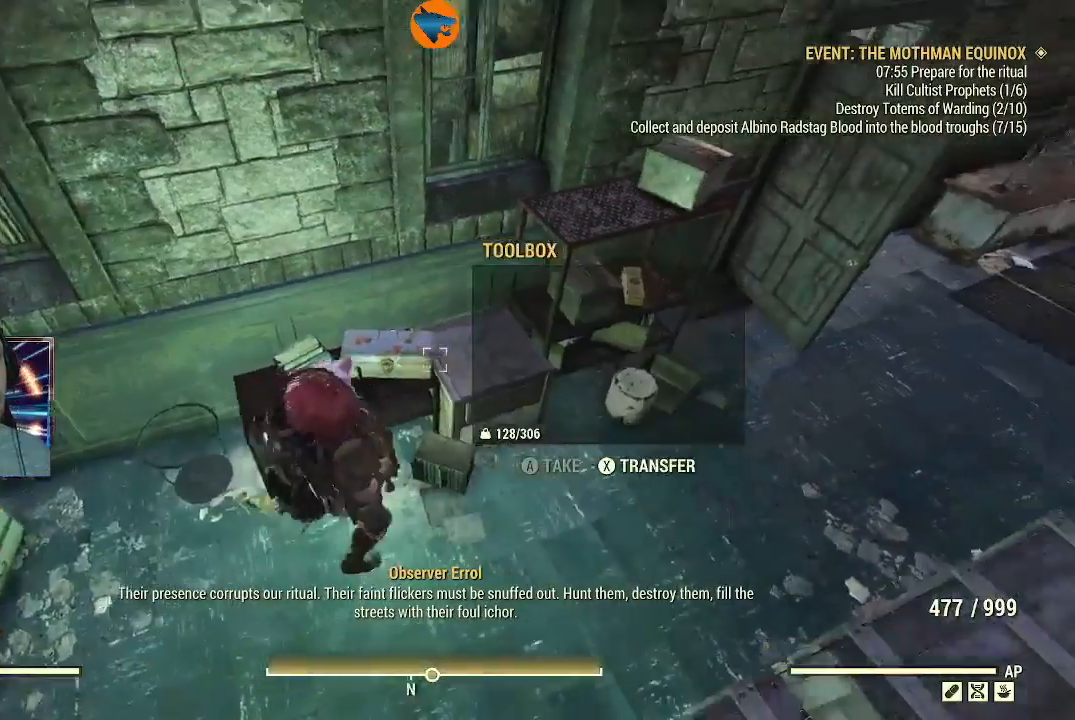
Gameplay with a controller (Xbox layout); each line is a JSON object with the inputs held at the frame after it. "events" lists button and stick changes between this image and that frame as [ms after this image, input, new state], when the widget could be followed in between.
{"buttons": [], "left_stick": "center", "right_stick": "up-left", "events": [[100, "left_stick", "up-right"], [233, "right_stick", "up-left"], [500, "left_stick", "center"]]}
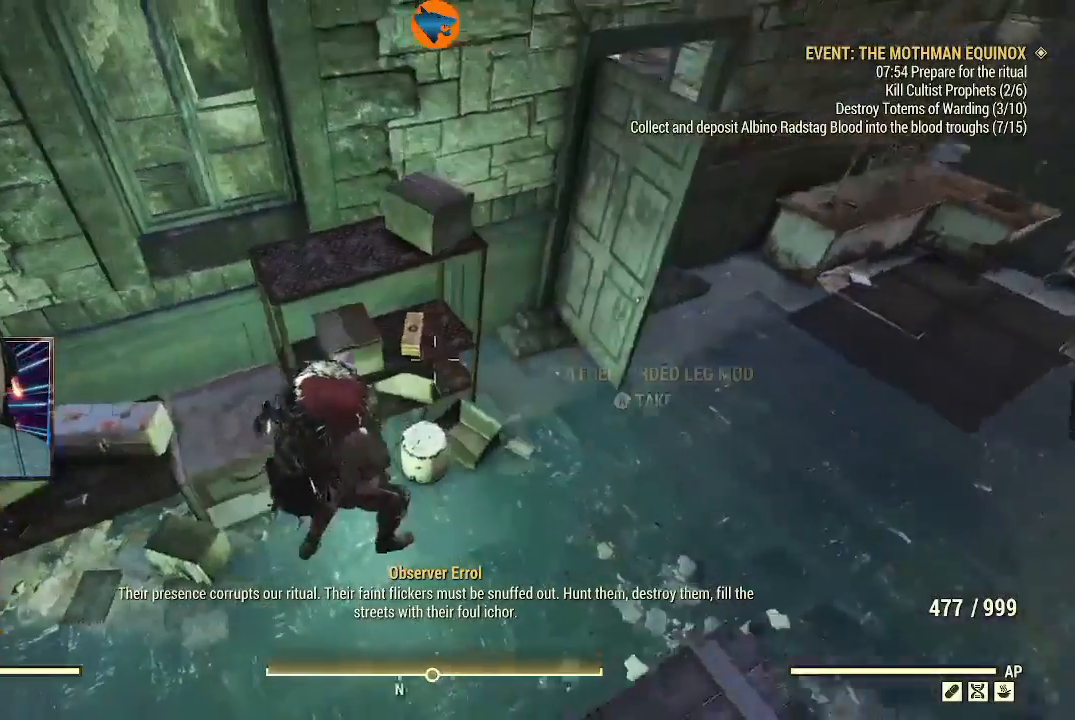
{"buttons": [], "left_stick": "center", "right_stick": "center", "events": [[133, "right_stick", "center"], [267, "A", "down"], [333, "A", "up"]]}
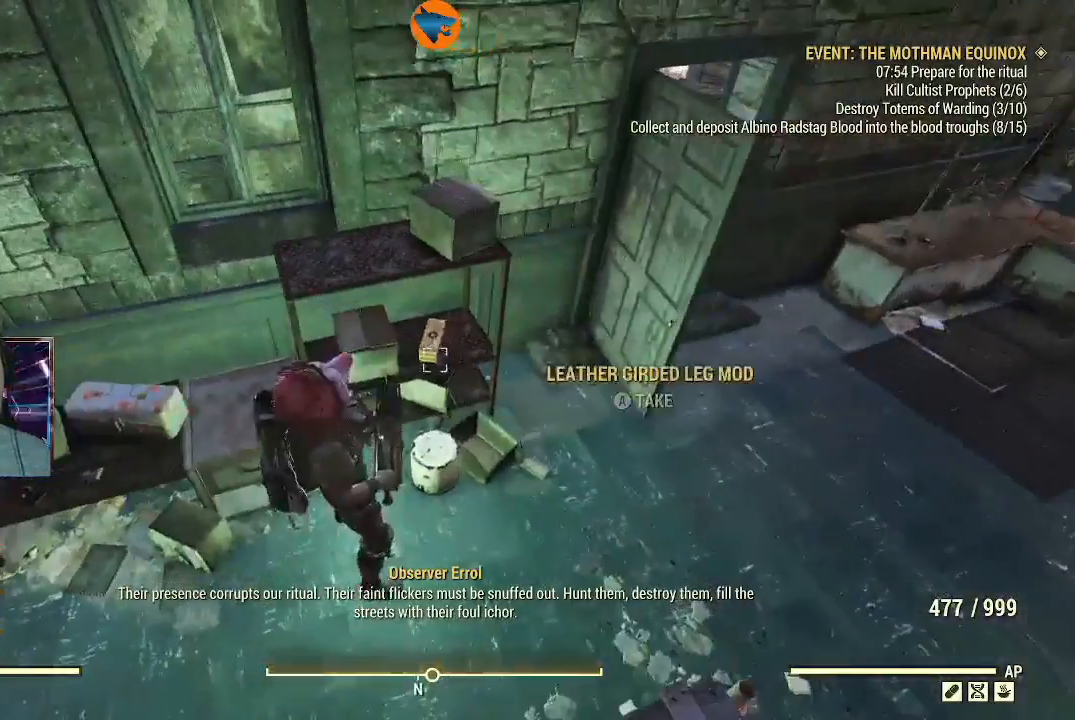
{"buttons": [], "left_stick": "up-right", "right_stick": "right", "events": [[33, "left_stick", "right"], [100, "right_stick", "right"], [267, "left_stick", "up-right"]]}
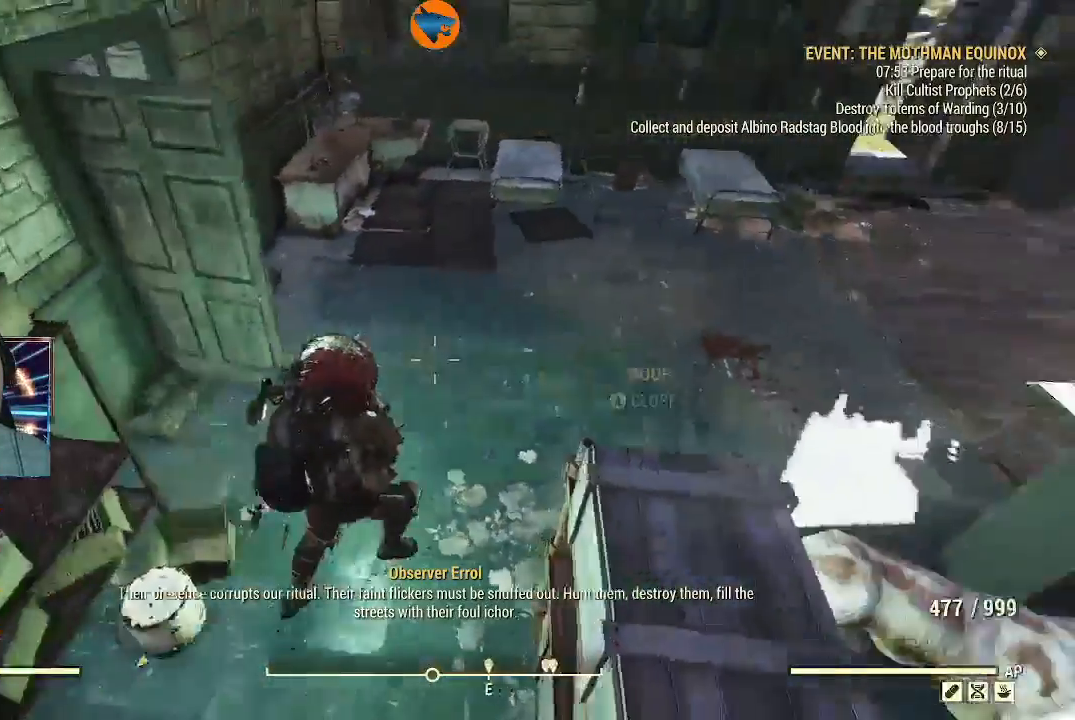
{"buttons": [], "left_stick": "up", "right_stick": "right", "events": [[133, "right_stick", "up-right"], [267, "left_stick", "up"], [400, "right_stick", "right"]]}
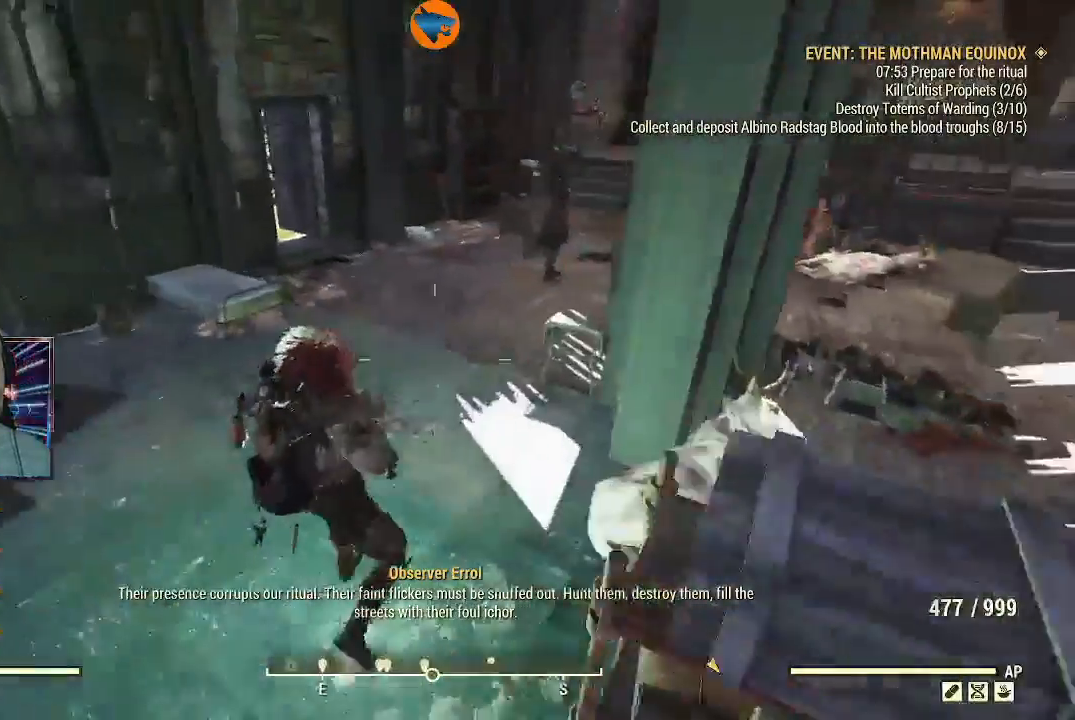
{"buttons": [], "left_stick": "up", "right_stick": "right", "events": []}
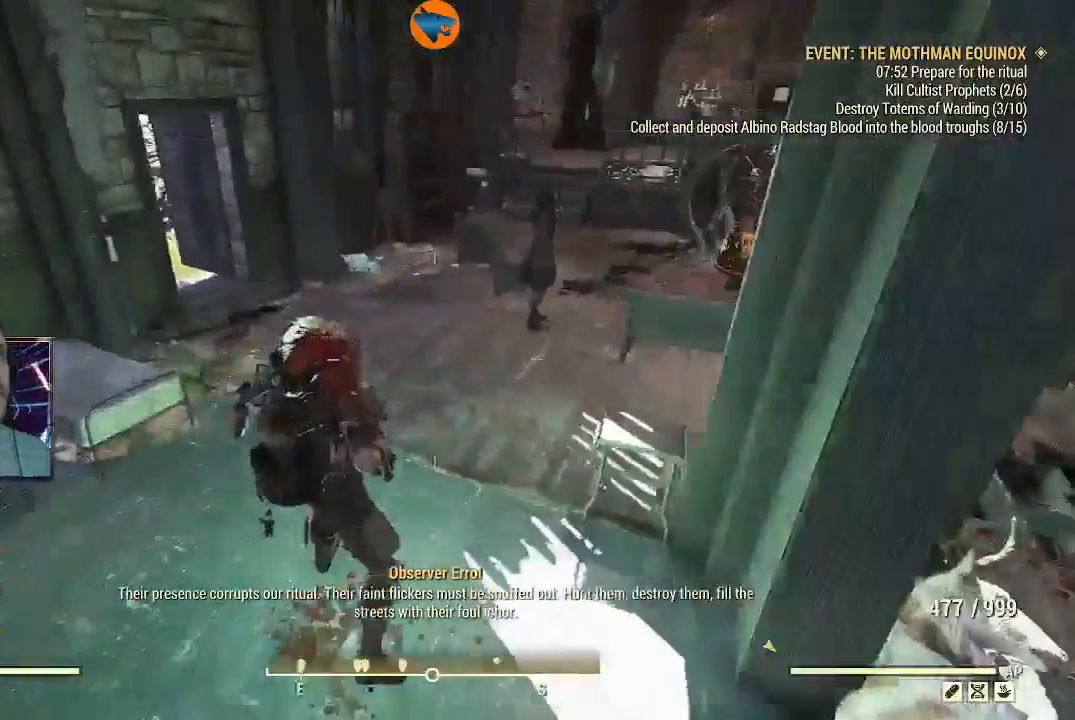
{"buttons": [], "left_stick": "up-right", "right_stick": "right", "events": [[500, "left_stick", "up-right"]]}
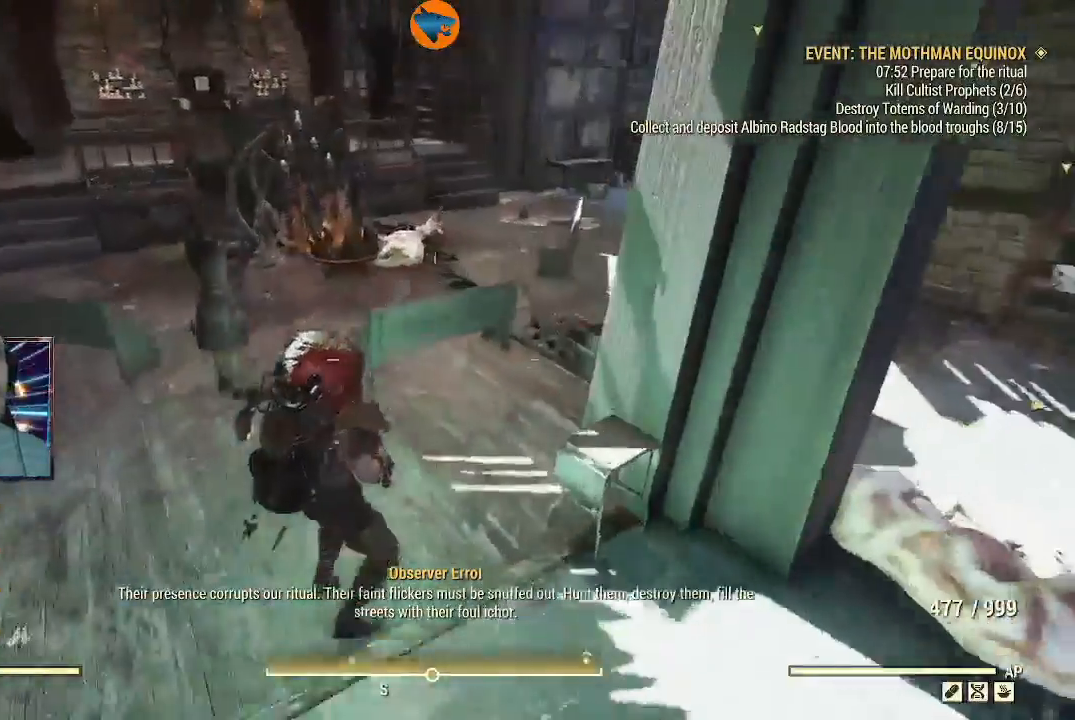
{"buttons": [], "left_stick": "down-left", "right_stick": "center", "events": [[33, "right_stick", "center"], [200, "left_stick", "center"], [467, "left_stick", "down-left"]]}
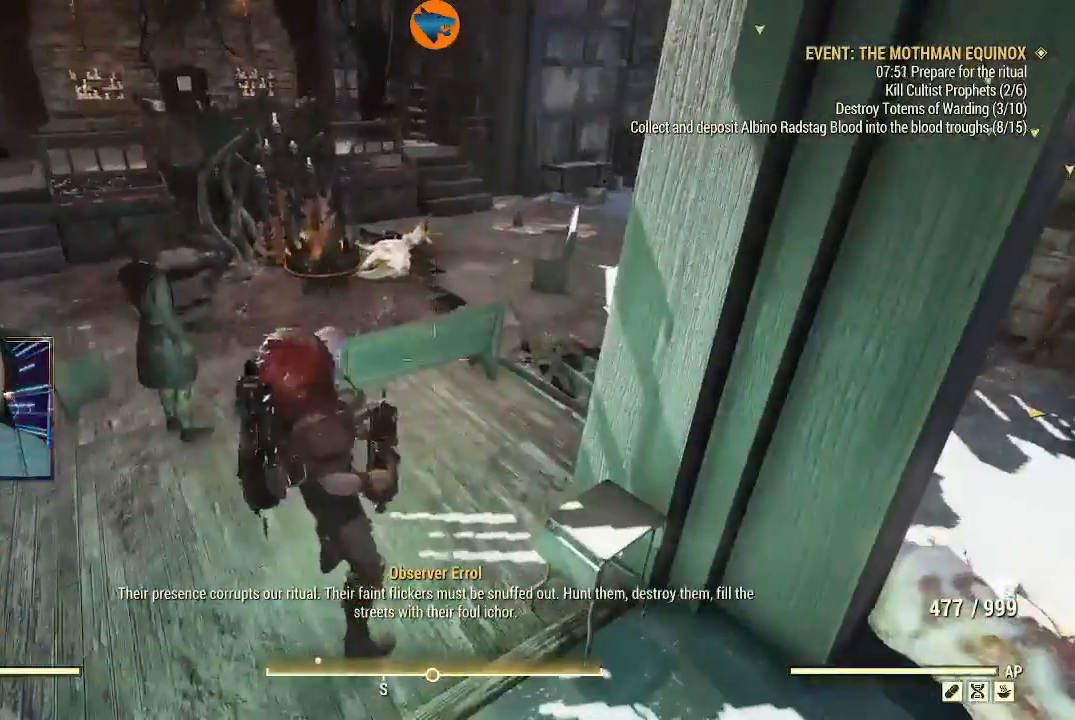
{"buttons": [], "left_stick": "up-right", "right_stick": "center", "events": [[200, "right_stick", "left"], [333, "left_stick", "up-left"], [500, "left_stick", "up-right"], [500, "right_stick", "center"]]}
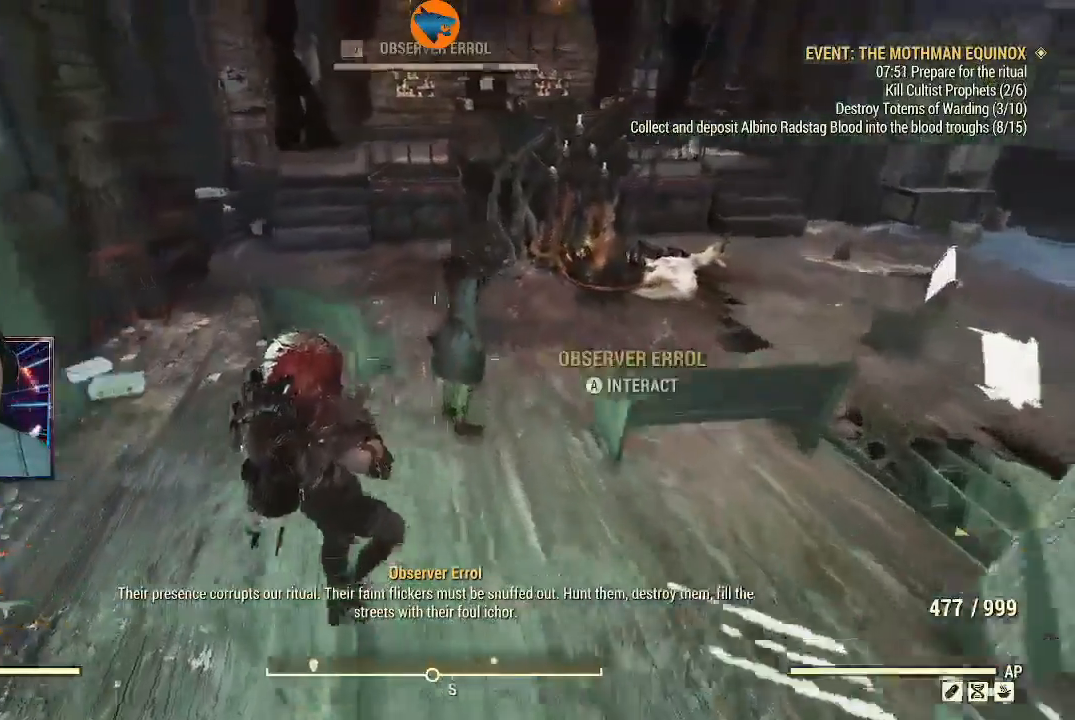
{"buttons": [], "left_stick": "up-right", "right_stick": "right", "events": [[33, "right_stick", "right"]]}
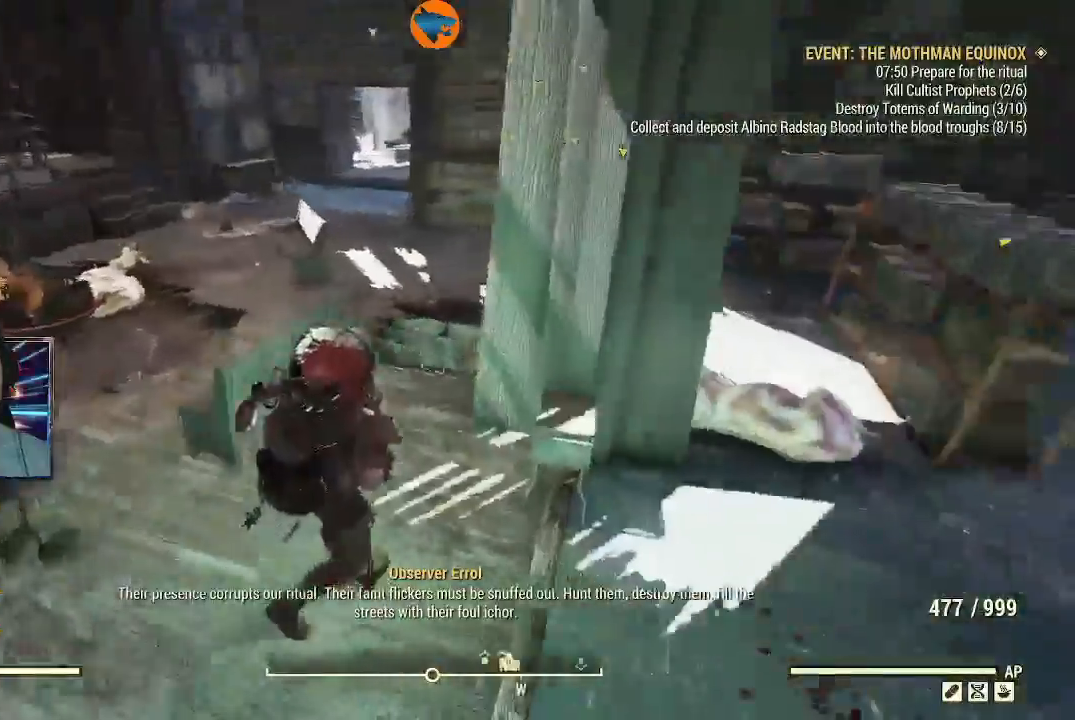
{"buttons": ["L3"], "left_stick": "up", "right_stick": "right", "events": [[367, "right_stick", "center"], [433, "right_stick", "right"], [467, "L3", "down"], [467, "left_stick", "up"]]}
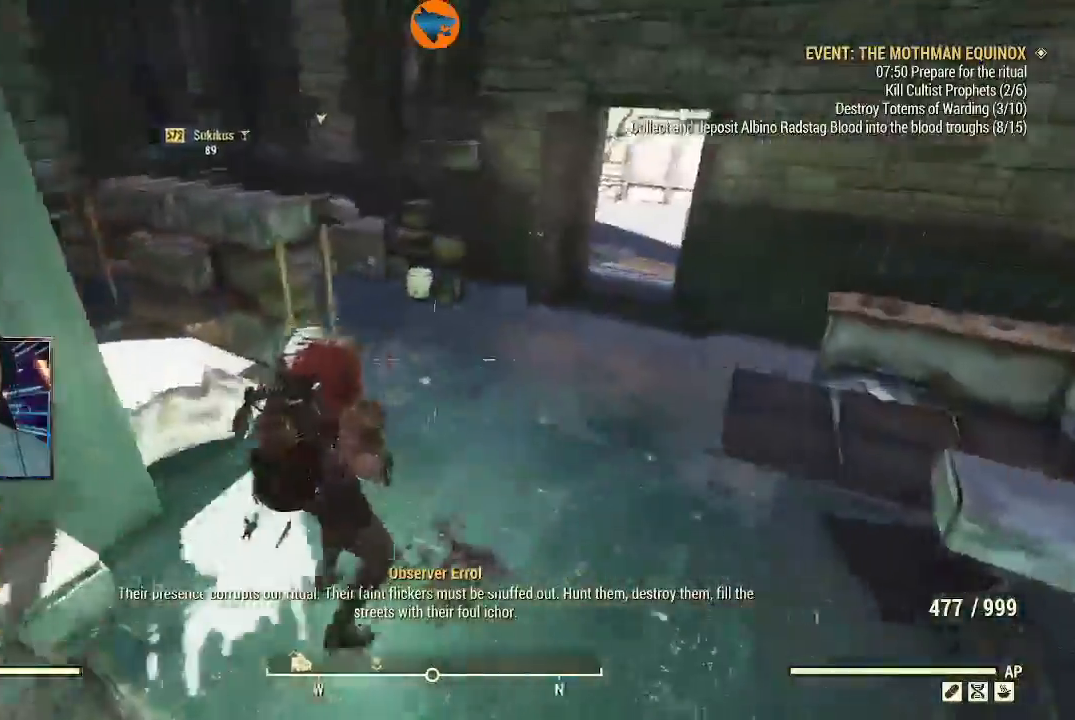
{"buttons": [], "left_stick": "up", "right_stick": "center", "events": [[167, "L3", "up"], [200, "right_stick", "center"]]}
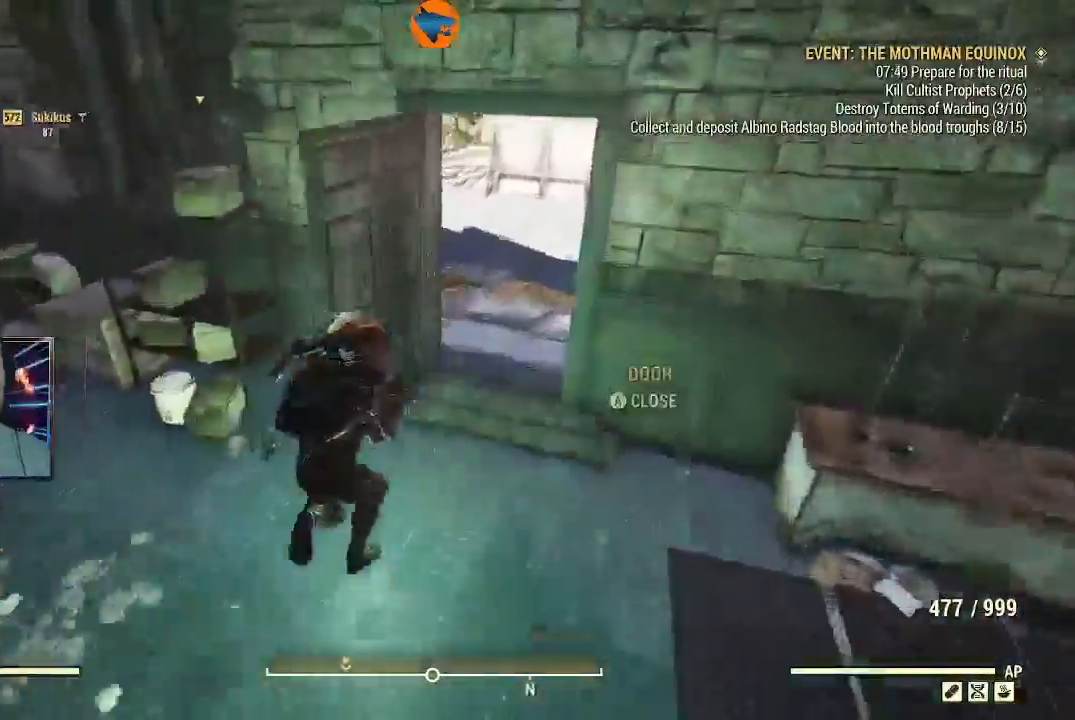
{"buttons": [], "left_stick": "up", "right_stick": "center", "events": []}
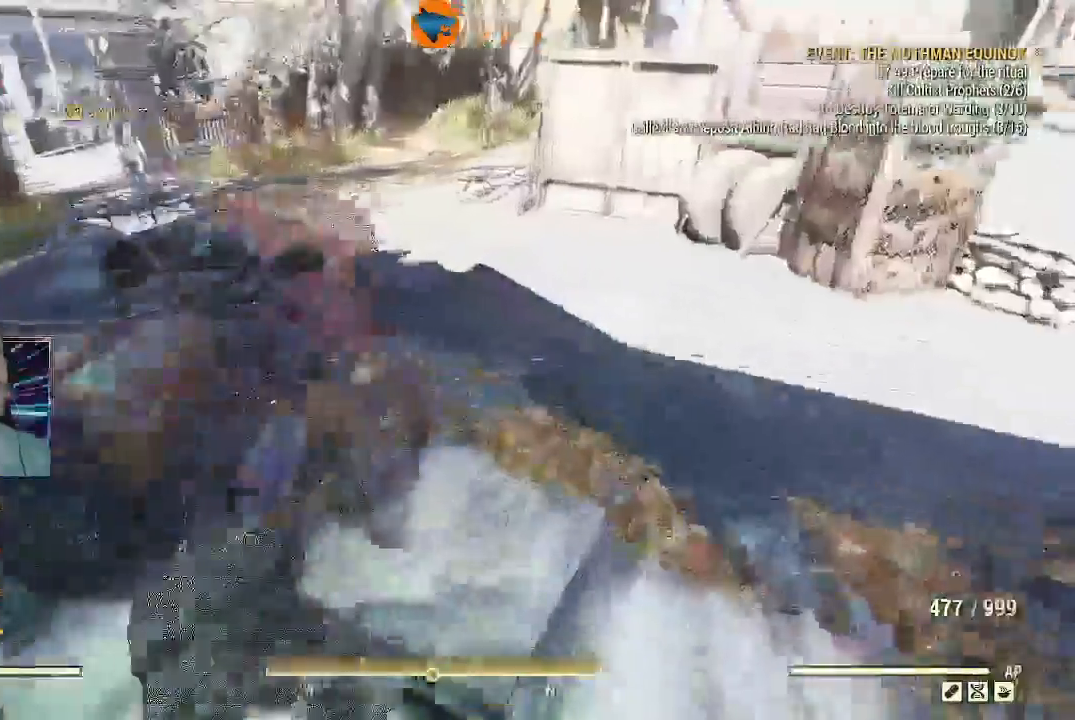
{"buttons": ["Y"], "left_stick": "up", "right_stick": "center", "events": [[400, "Y", "down"]]}
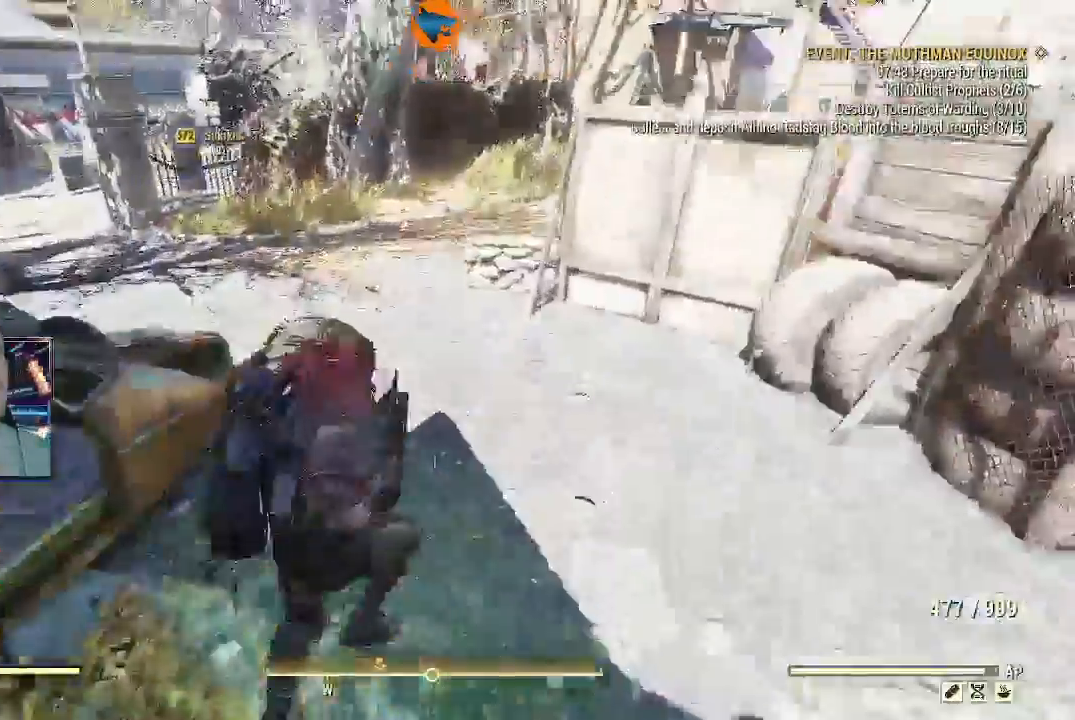
{"buttons": [], "left_stick": "up", "right_stick": "up-left", "events": [[33, "Y", "up"], [200, "right_stick", "up"], [300, "L1", "down"], [300, "right_stick", "up-left"], [433, "L1", "up"]]}
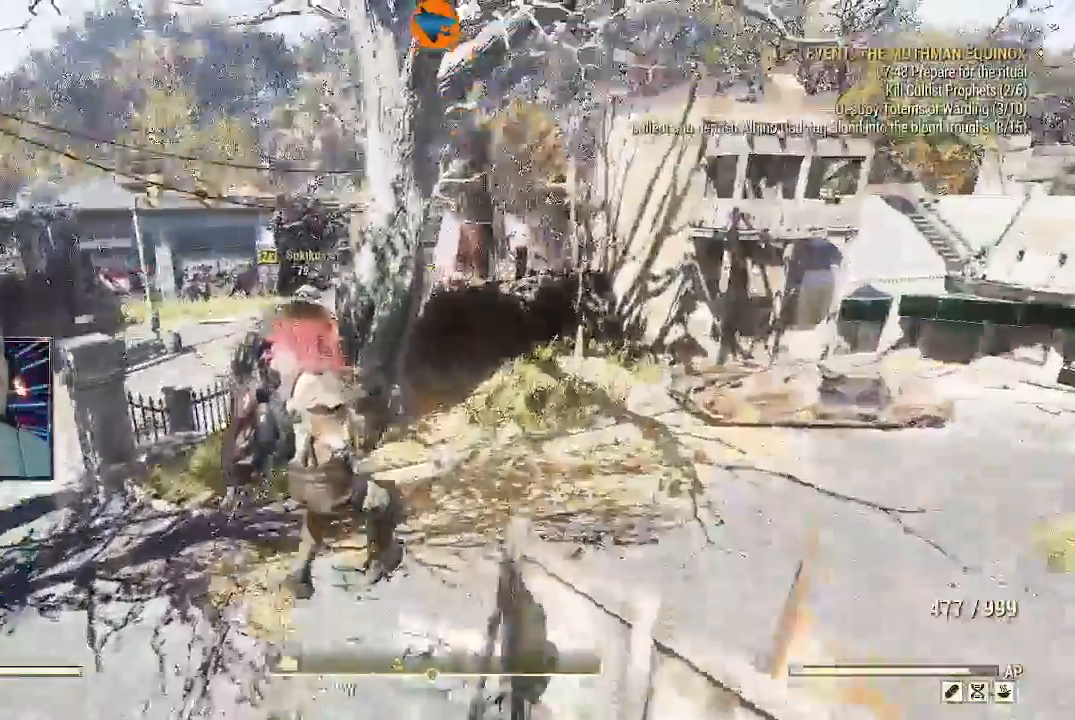
{"buttons": [], "left_stick": "up", "right_stick": "down-right", "events": [[33, "right_stick", "left"], [267, "right_stick", "down-right"]]}
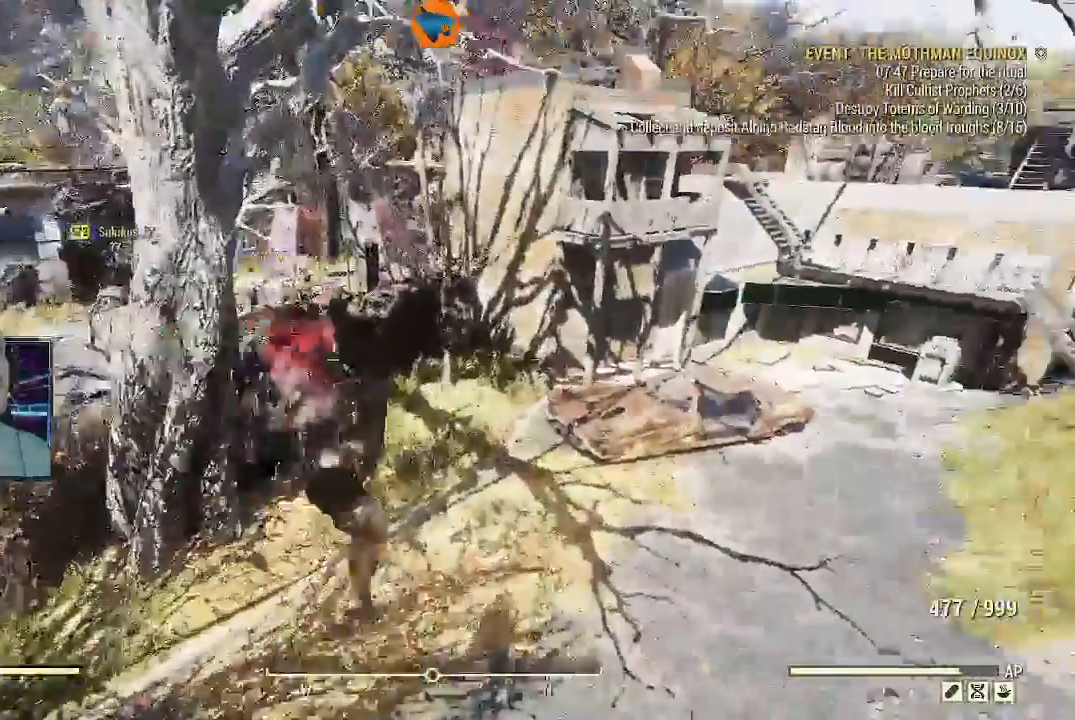
{"buttons": [], "left_stick": "up", "right_stick": "right", "events": [[233, "right_stick", "right"], [333, "L1", "down"], [433, "L1", "up"]]}
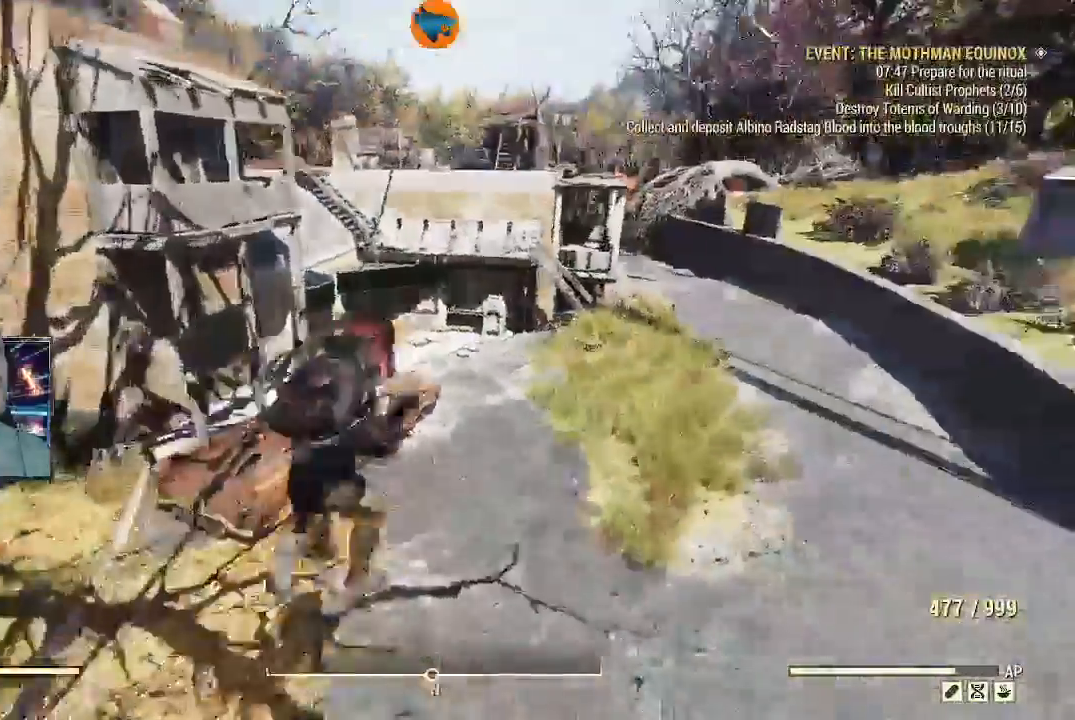
{"buttons": [], "left_stick": "up", "right_stick": "right", "events": [[33, "right_stick", "center"], [267, "right_stick", "right"]]}
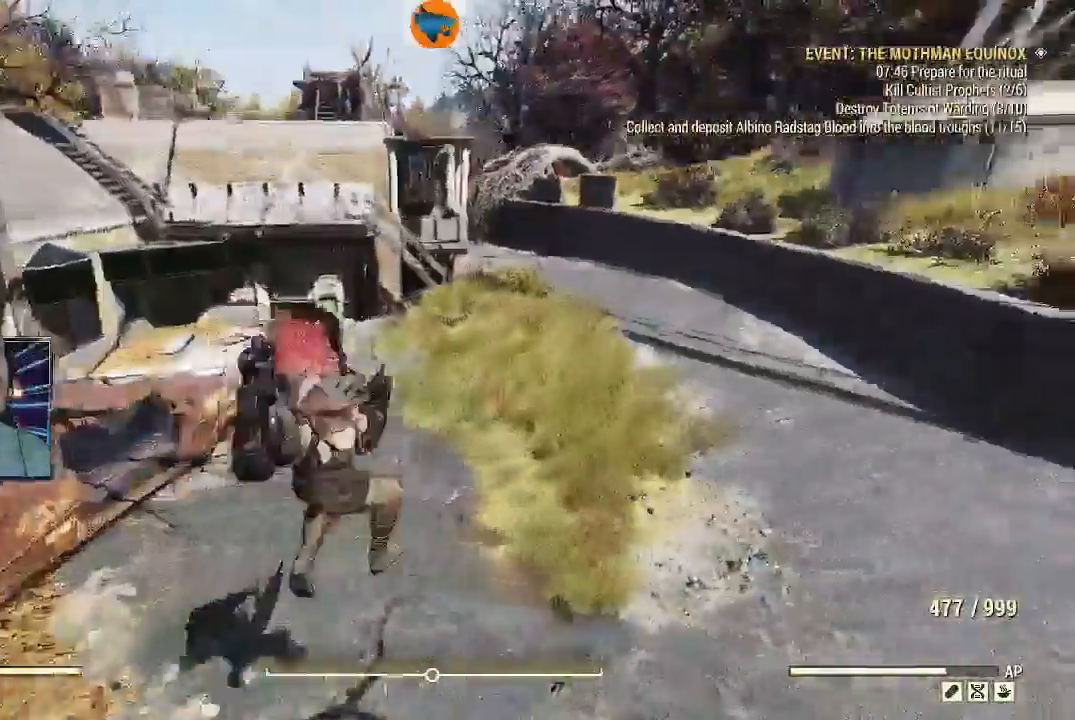
{"buttons": [], "left_stick": "up", "right_stick": "center", "events": [[167, "right_stick", "down-right"], [400, "right_stick", "center"]]}
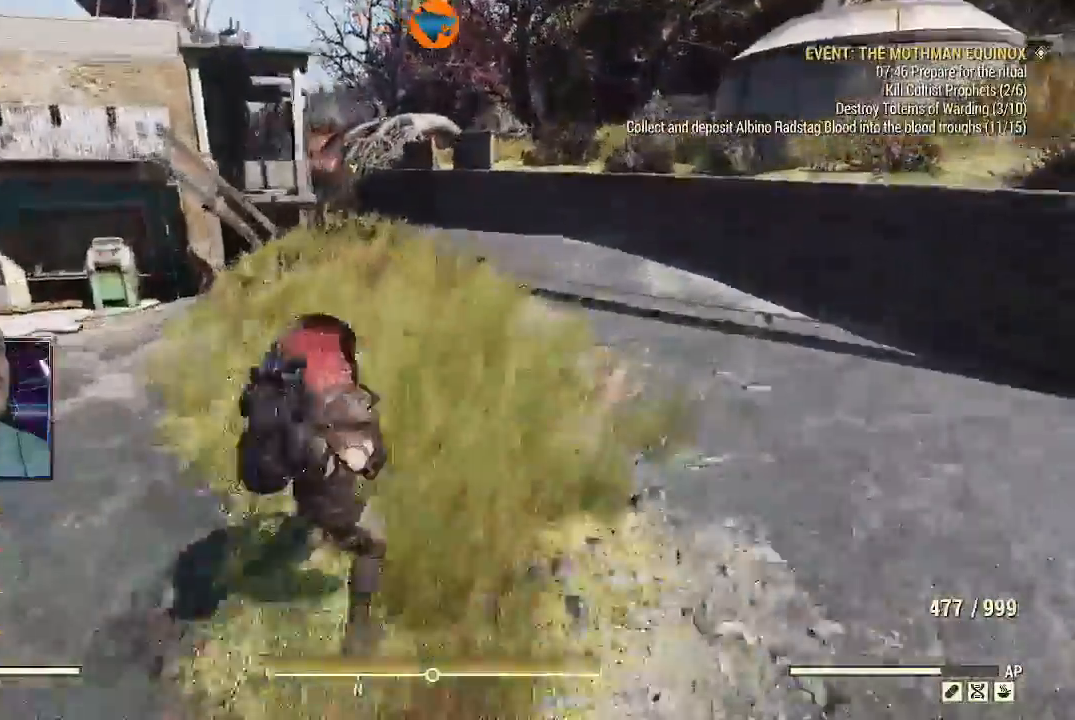
{"buttons": [], "left_stick": "up", "right_stick": "down-left", "events": [[467, "right_stick", "down-left"]]}
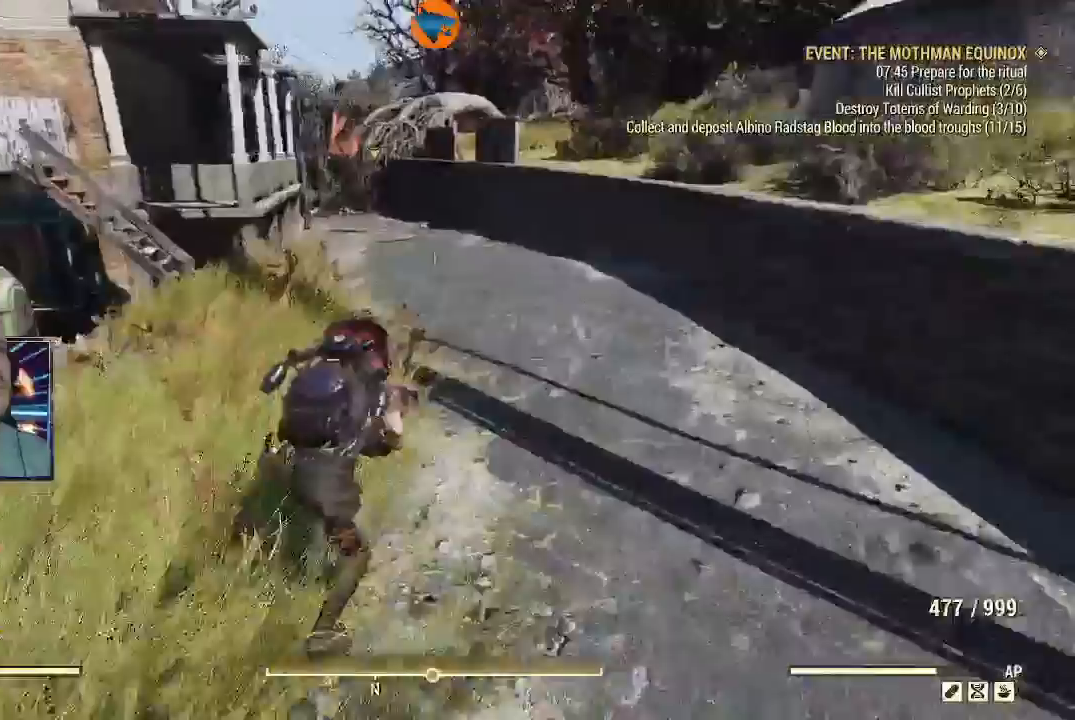
{"buttons": [], "left_stick": "up", "right_stick": "left", "events": [[300, "right_stick", "left"]]}
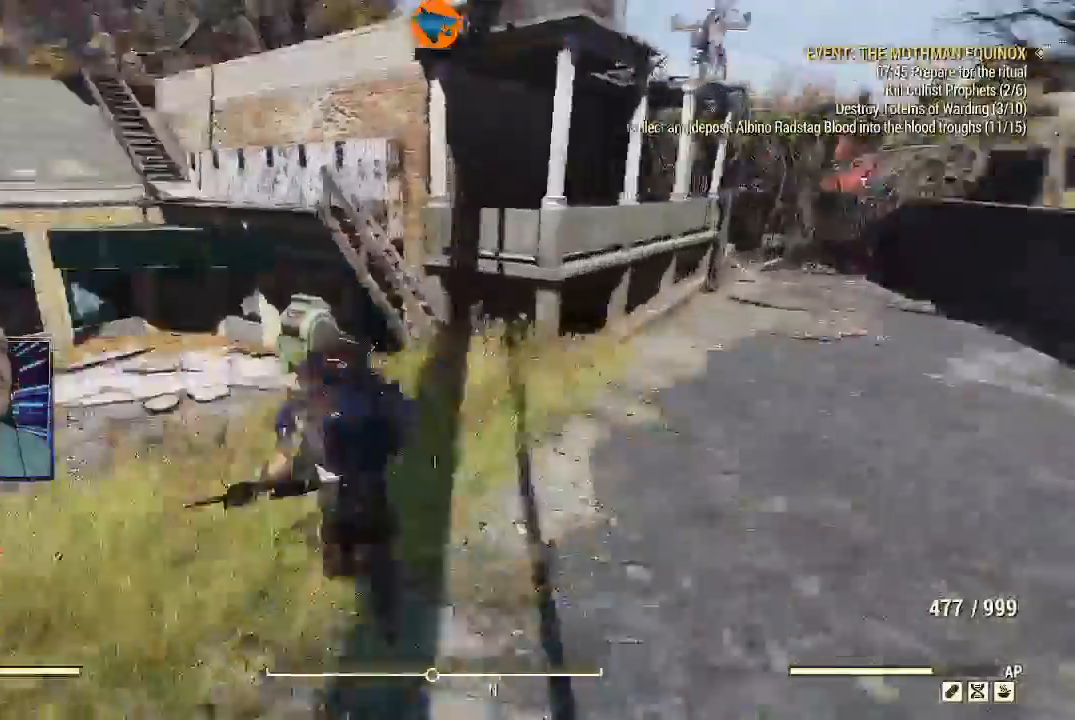
{"buttons": ["L3"], "left_stick": "up", "right_stick": "left", "events": [[467, "L3", "down"]]}
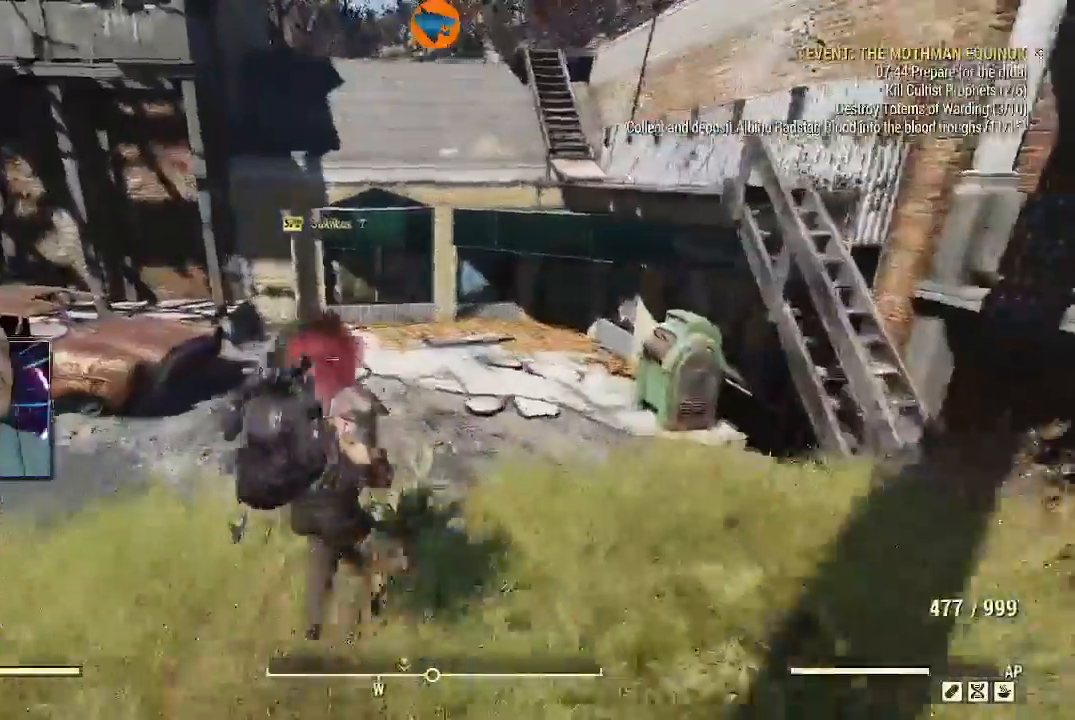
{"buttons": [], "left_stick": "up", "right_stick": "left", "events": [[100, "Y", "down"], [233, "L3", "up"], [233, "left_stick", "up-right"], [333, "left_stick", "up"], [400, "Y", "up"]]}
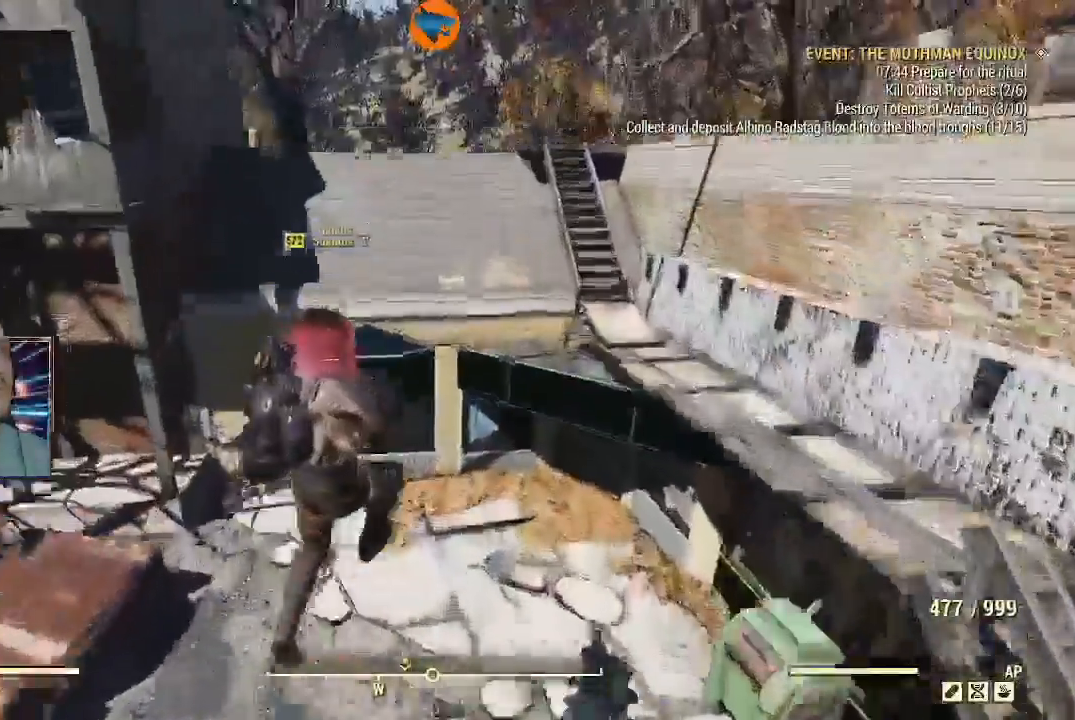
{"buttons": [], "left_stick": "up", "right_stick": "center", "events": [[67, "right_stick", "center"]]}
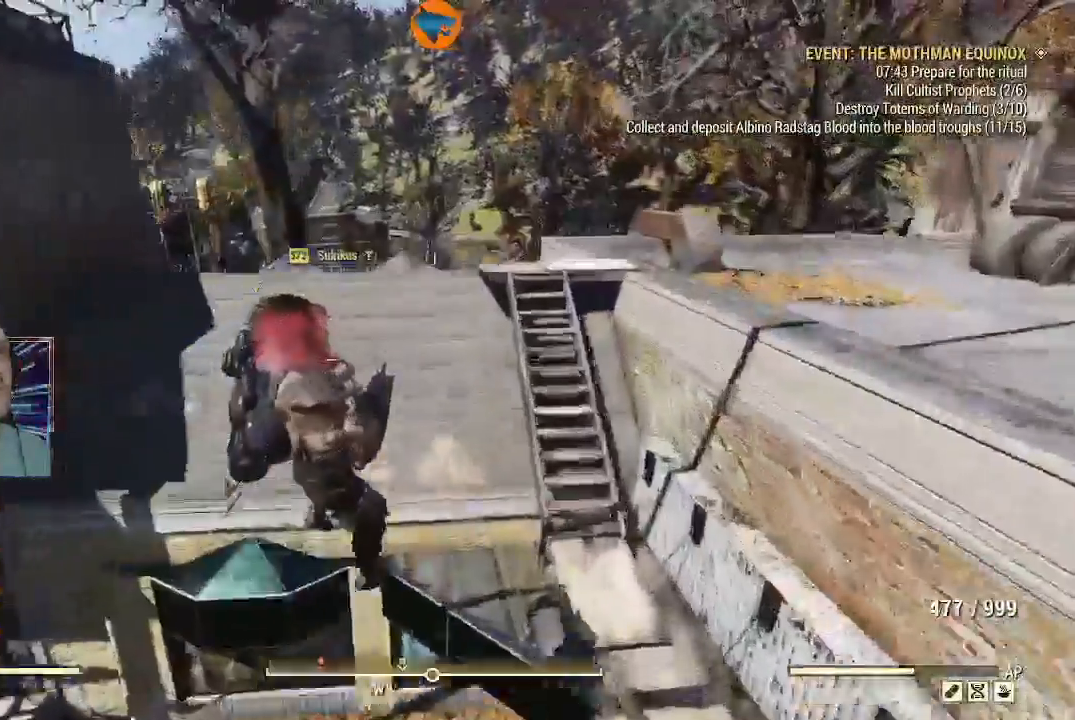
{"buttons": [], "left_stick": "up", "right_stick": "center", "events": [[100, "Y", "down"], [500, "Y", "up"]]}
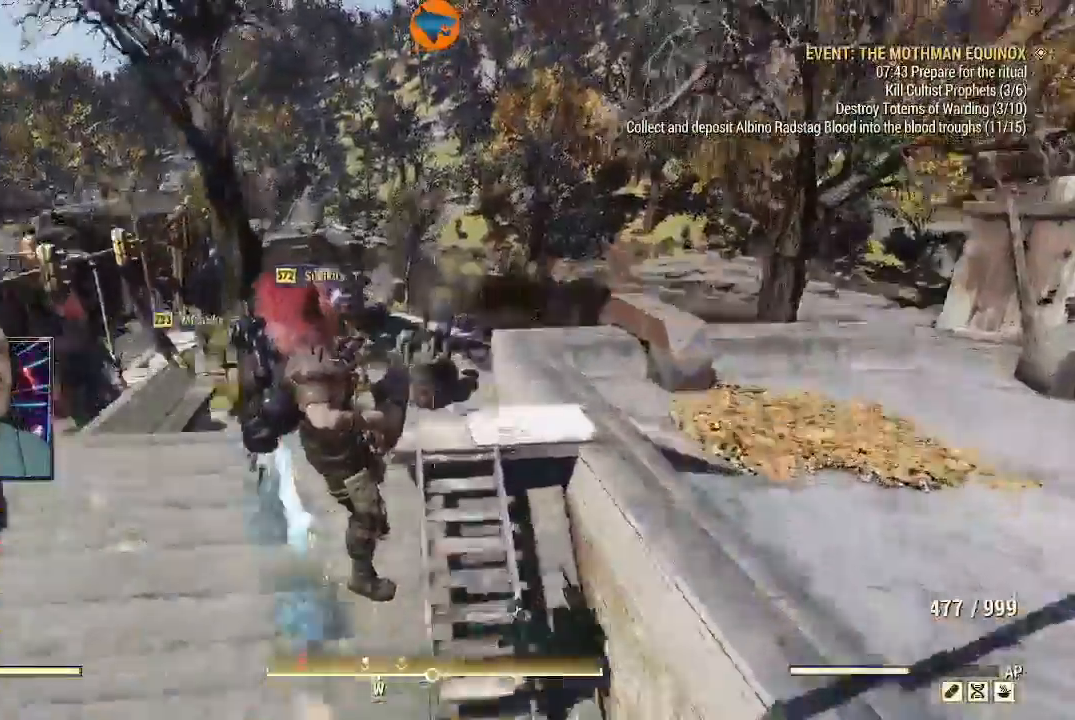
{"buttons": [], "left_stick": "up", "right_stick": "down-left", "events": [[167, "right_stick", "left"], [267, "L1", "down"], [400, "L1", "up"], [400, "right_stick", "down-left"]]}
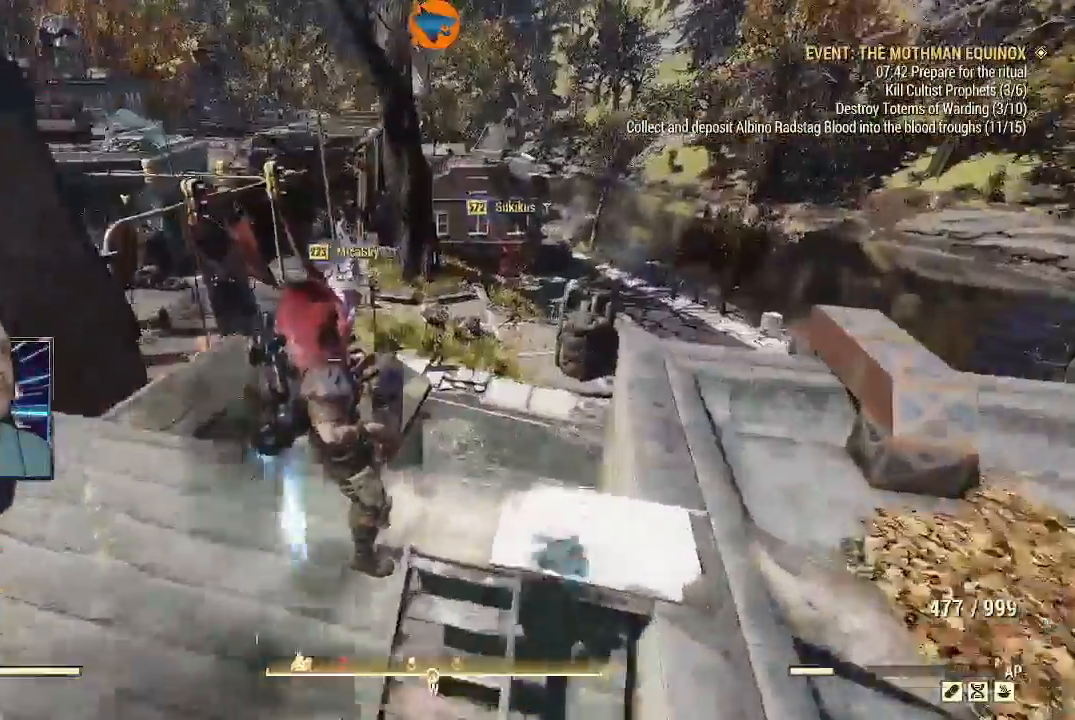
{"buttons": [], "left_stick": "up", "right_stick": "left"}
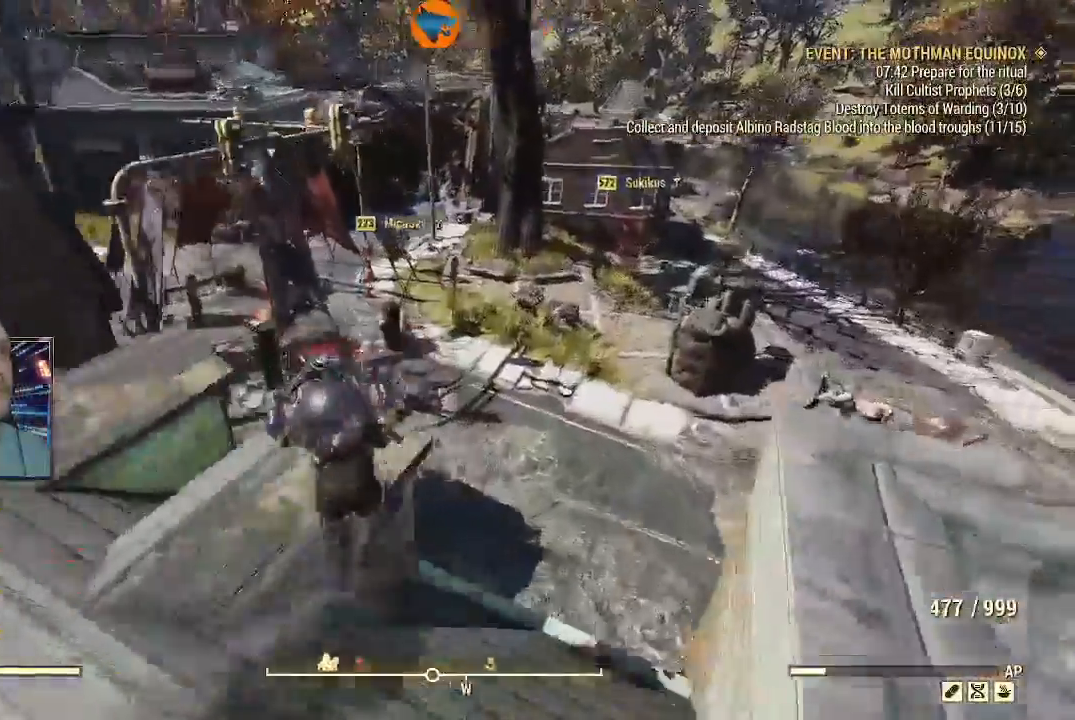
{"buttons": ["L1"], "left_stick": "up-right", "right_stick": "left", "events": [[33, "right_stick", "up-left"], [233, "right_stick", "left"], [400, "left_stick", "up-right"], [500, "L1", "down"]]}
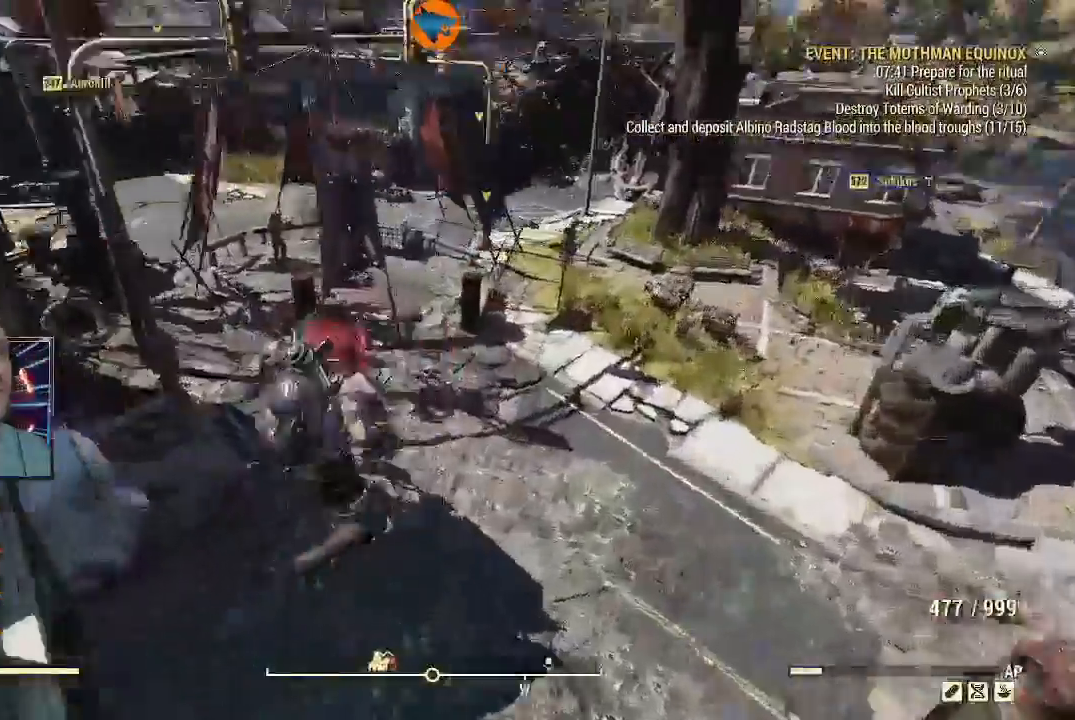
{"buttons": ["L1"], "left_stick": "right", "right_stick": "left", "events": [[133, "L1", "up"], [267, "left_stick", "right"], [500, "L1", "down"]]}
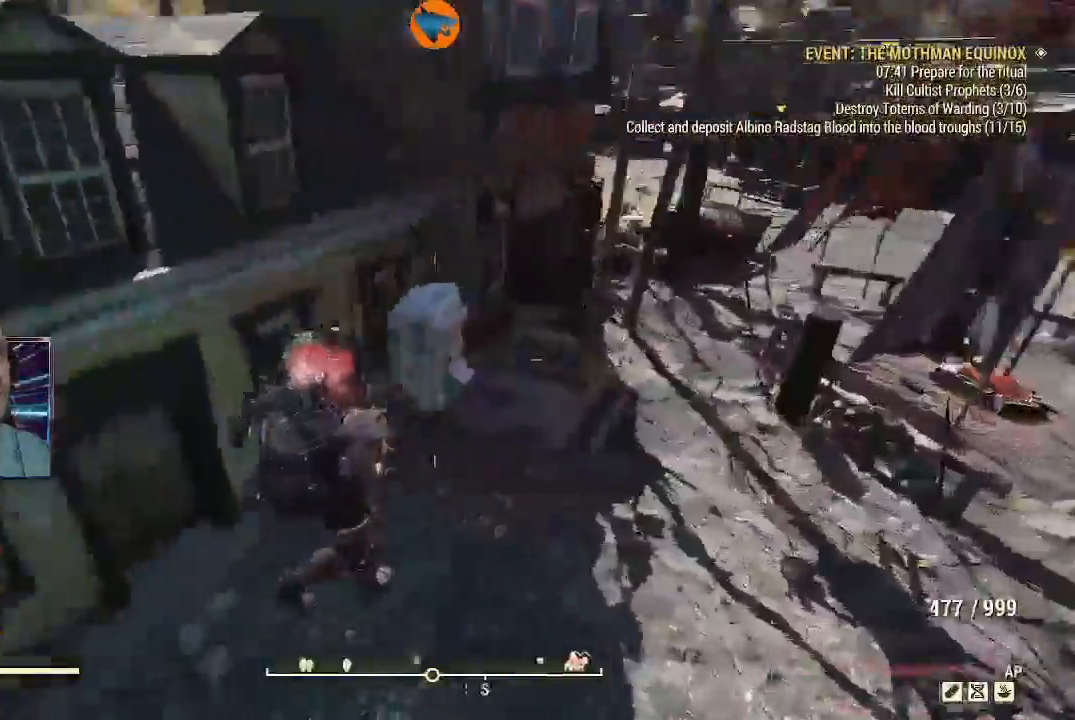
{"buttons": [], "left_stick": "right", "right_stick": "up-right", "events": [[33, "left_stick", "up-right"], [100, "right_stick", "center"], [133, "L1", "up"], [167, "right_stick", "up"], [233, "right_stick", "up-right"], [333, "left_stick", "right"]]}
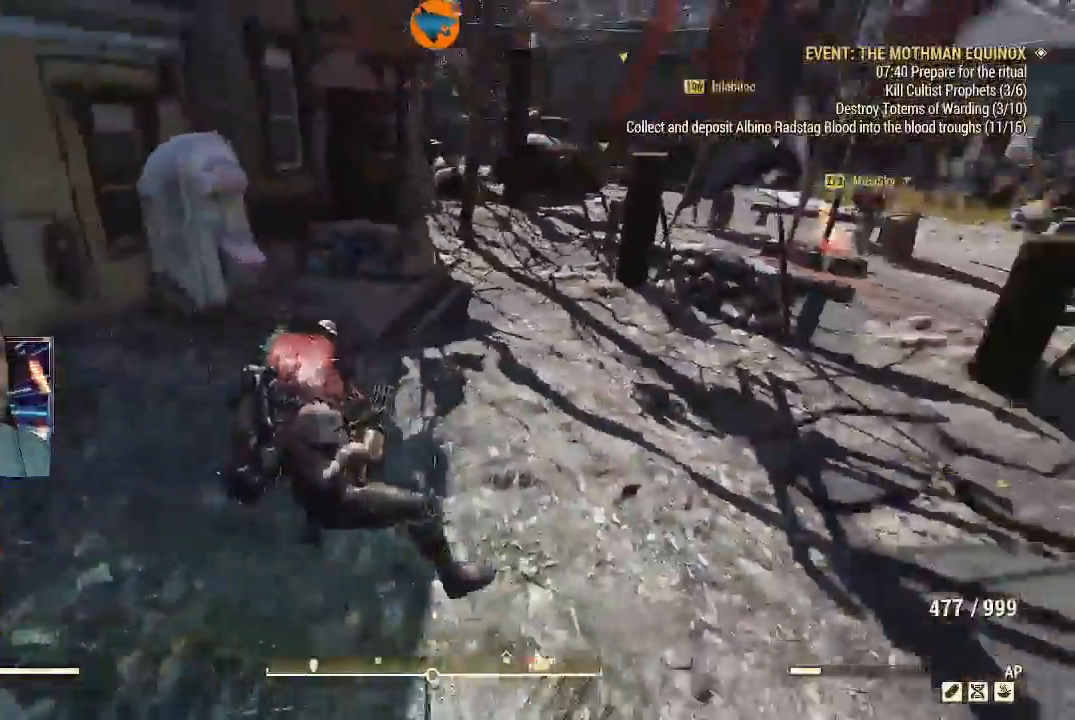
{"buttons": [], "left_stick": "up-right", "right_stick": "center", "events": [[233, "L1", "down"], [267, "left_stick", "up-right"], [367, "L1", "up"], [367, "right_stick", "center"]]}
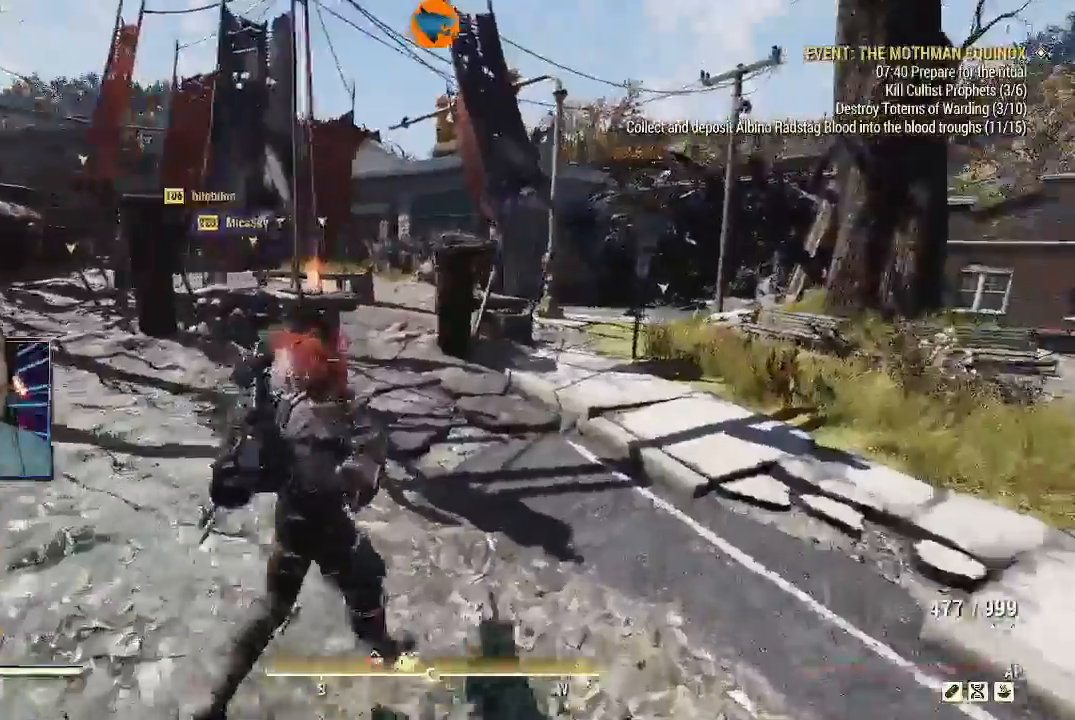
{"buttons": ["L3"], "left_stick": "up", "right_stick": "down-left", "events": [[467, "right_stick", "down-left"], [500, "L3", "down"], [500, "left_stick", "up"]]}